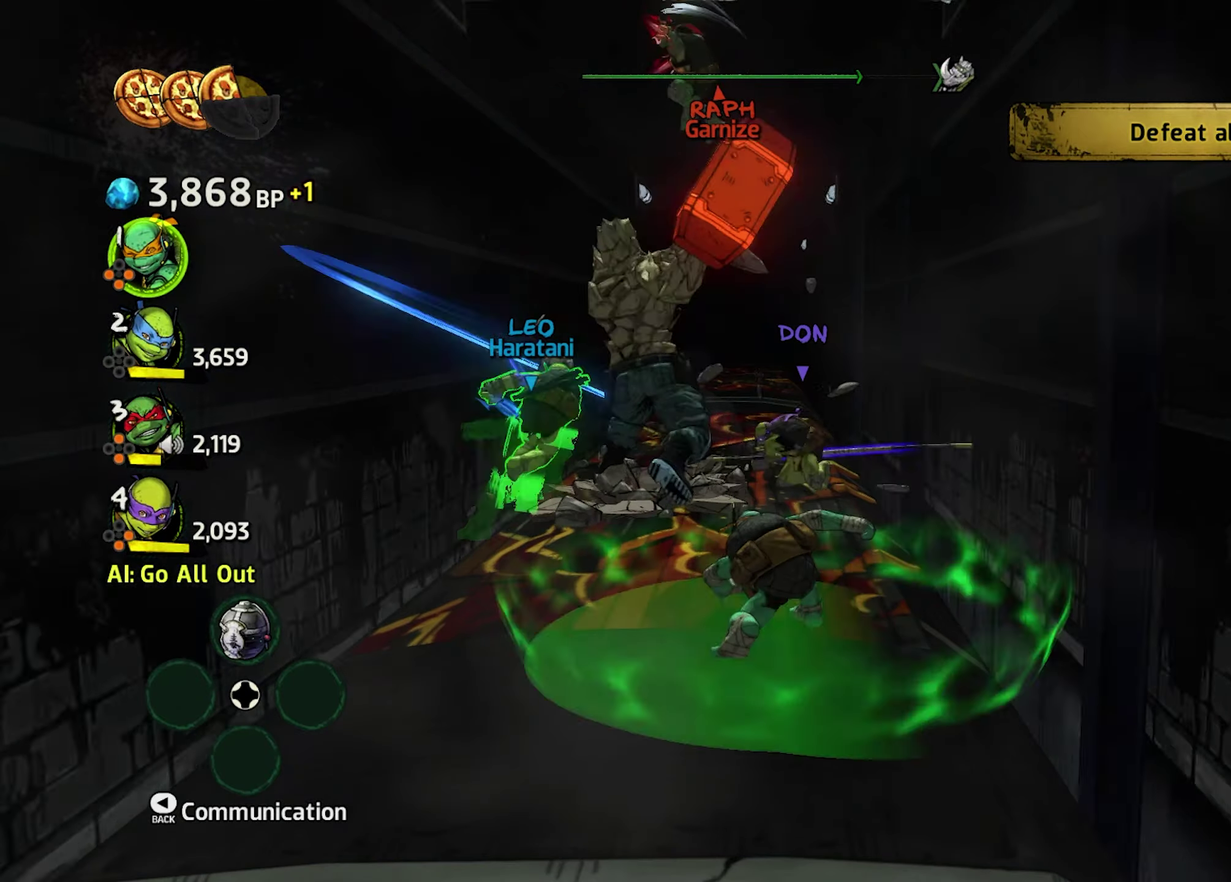
Gameplay with a controller (Xbox layout); each line is a JSON object with the inputs held at the frame after it. "events" lists button and stick changes between this image and that frame as [ms after this image, input, new state], when the widget could be followed in between. Not read: L1 L3 R1 R2 R3.
{"buttons": ["A", "B", "X"], "events": [[33, "L2", "up"]]}
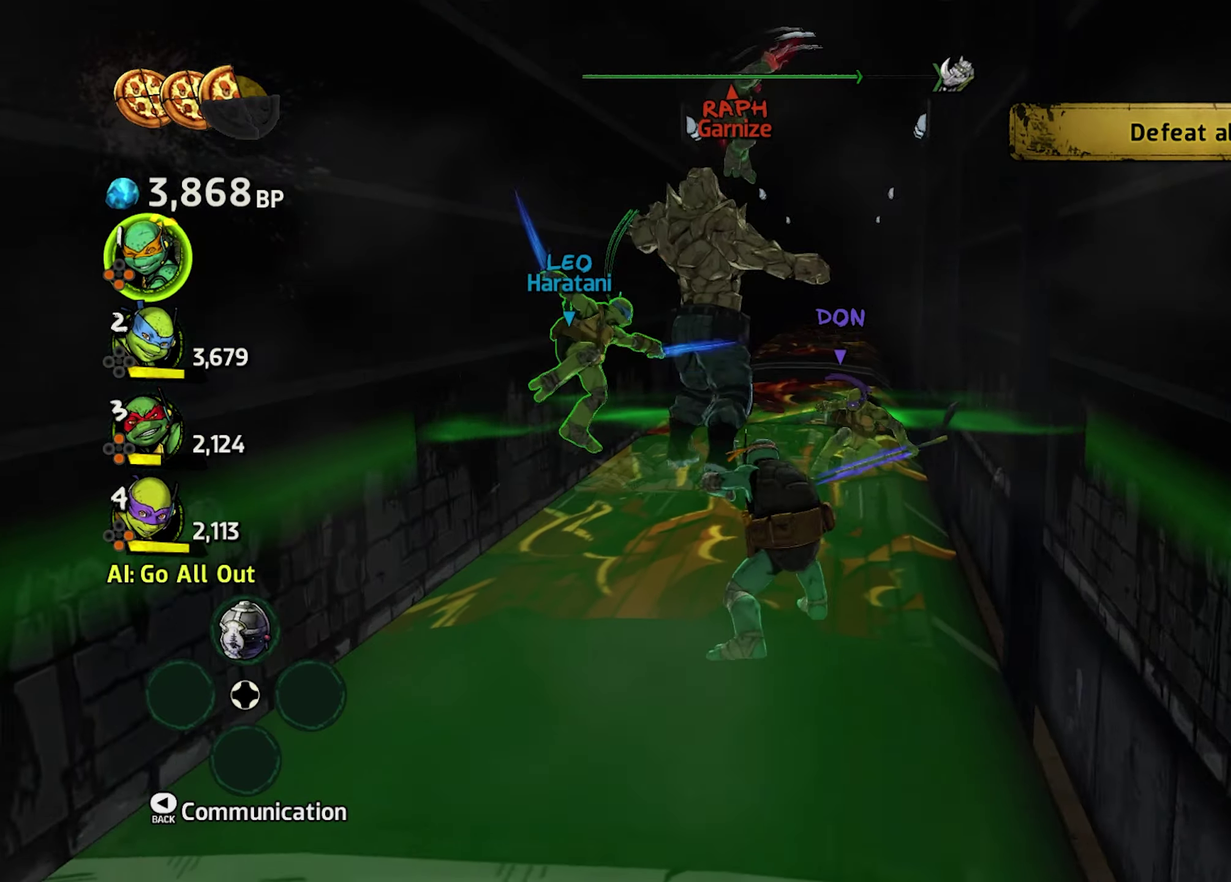
{"buttons": ["A", "B", "X"], "events": []}
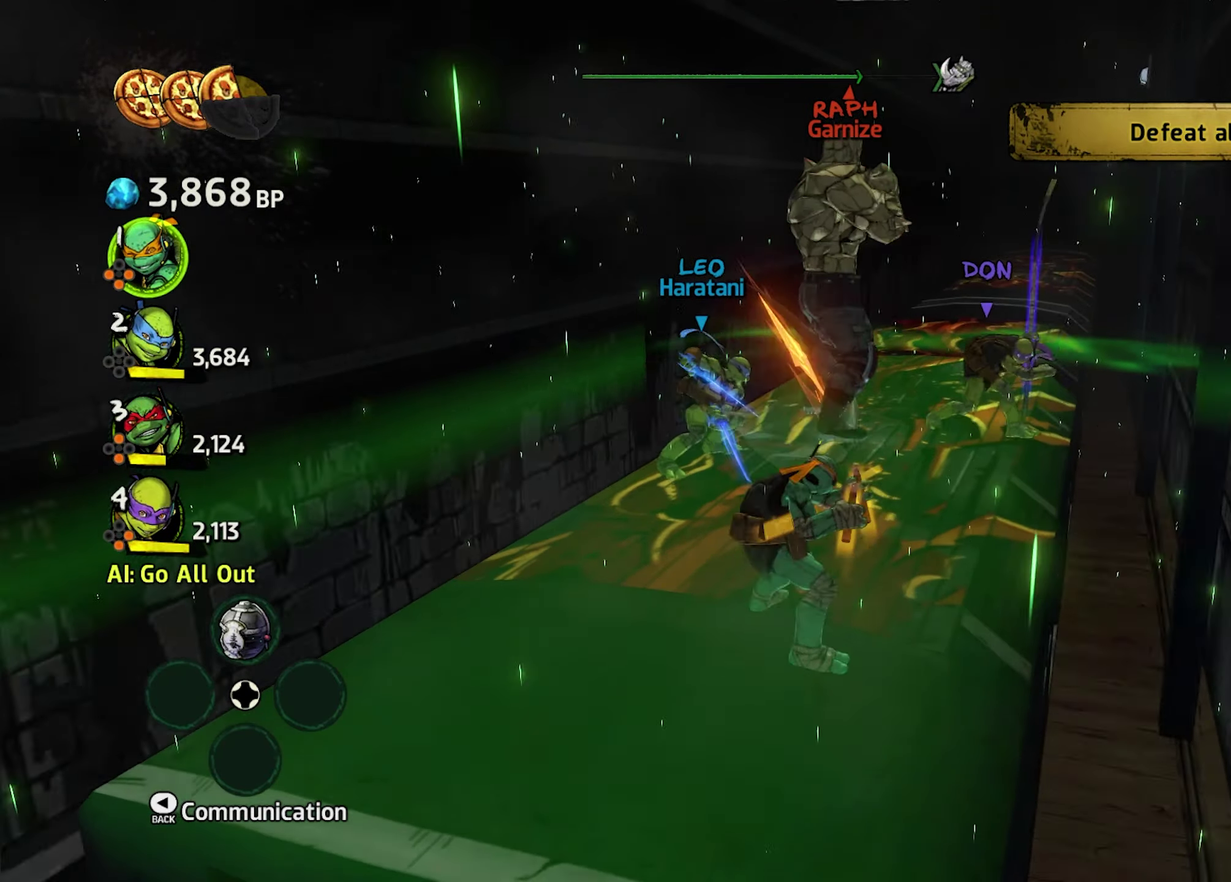
{"buttons": ["A", "B", "X"], "events": []}
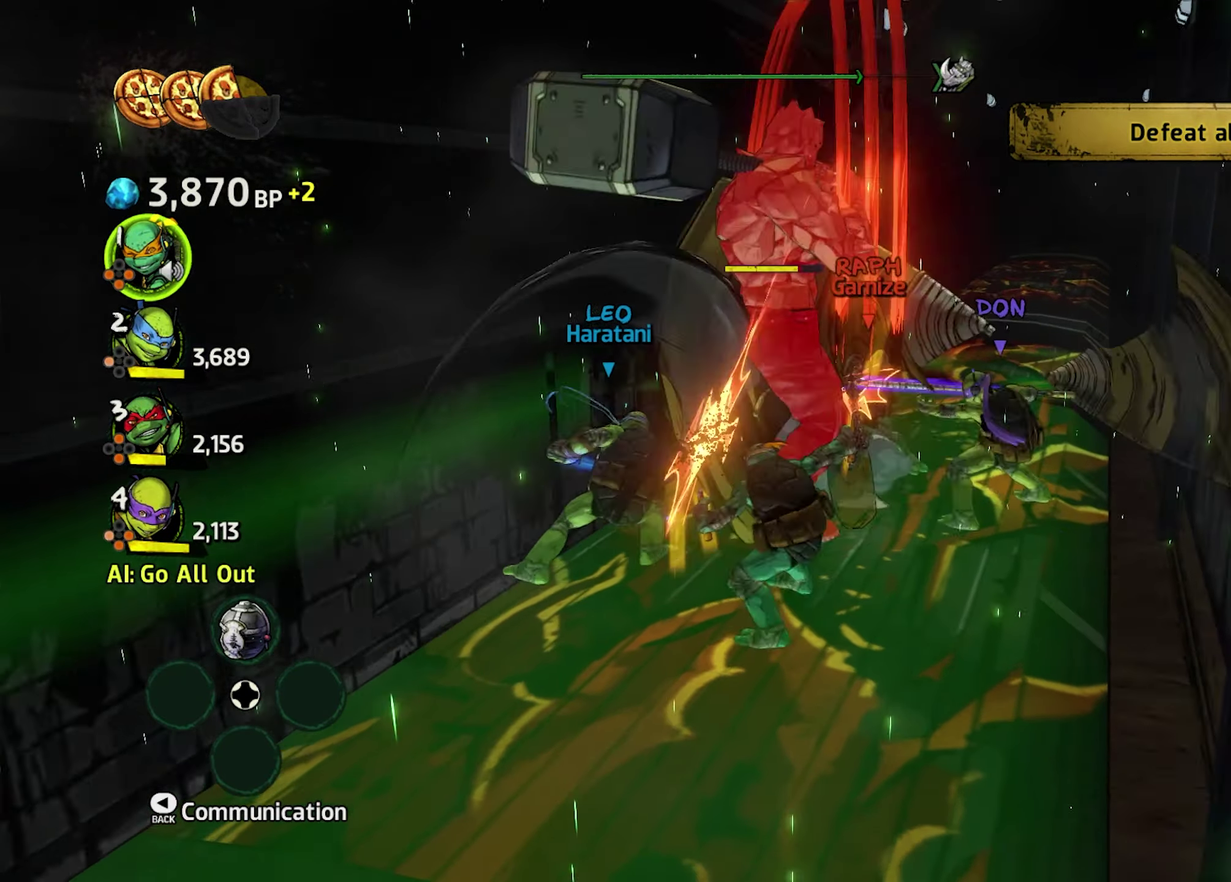
{"buttons": ["A", "B", "X"], "events": []}
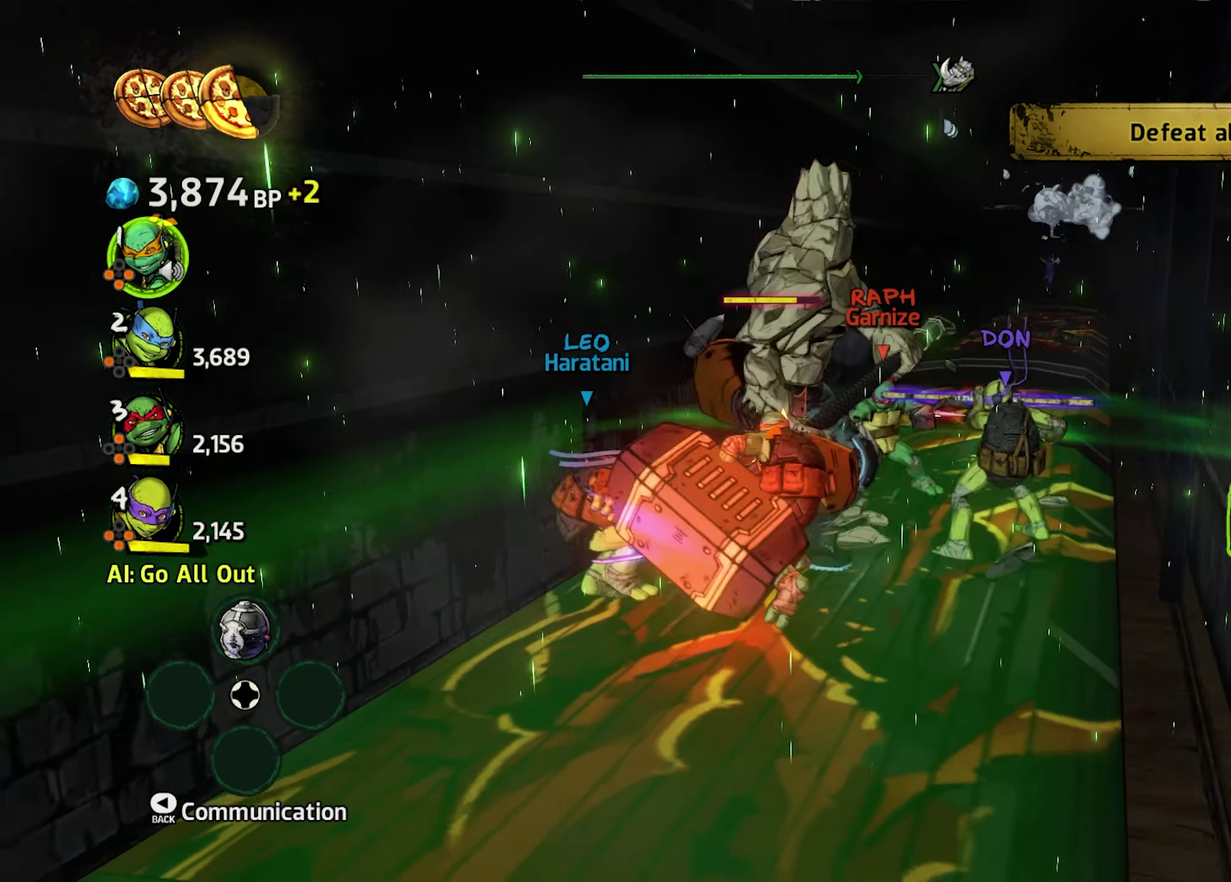
{"buttons": ["A", "B", "X"], "events": []}
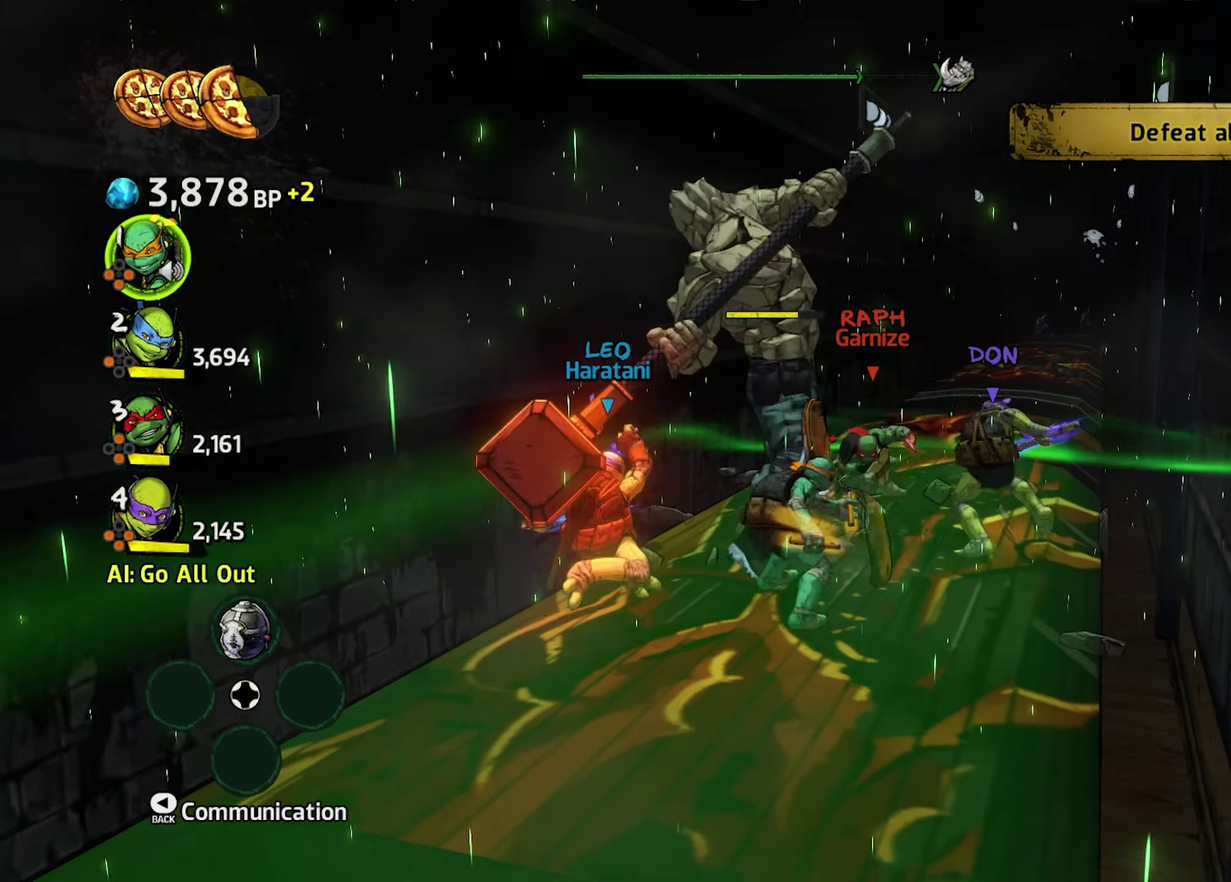
{"buttons": ["A", "B", "X"], "events": []}
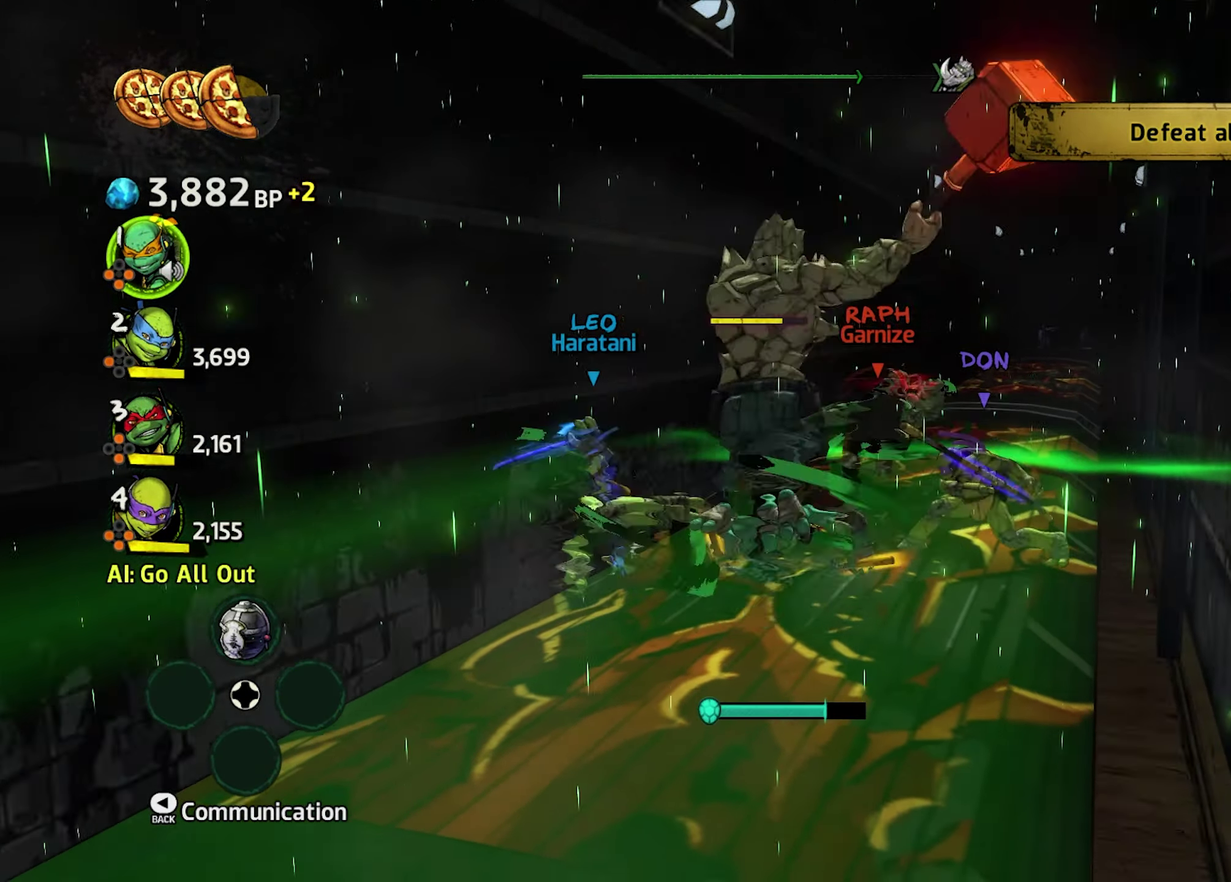
{"buttons": ["A", "B", "X"], "events": []}
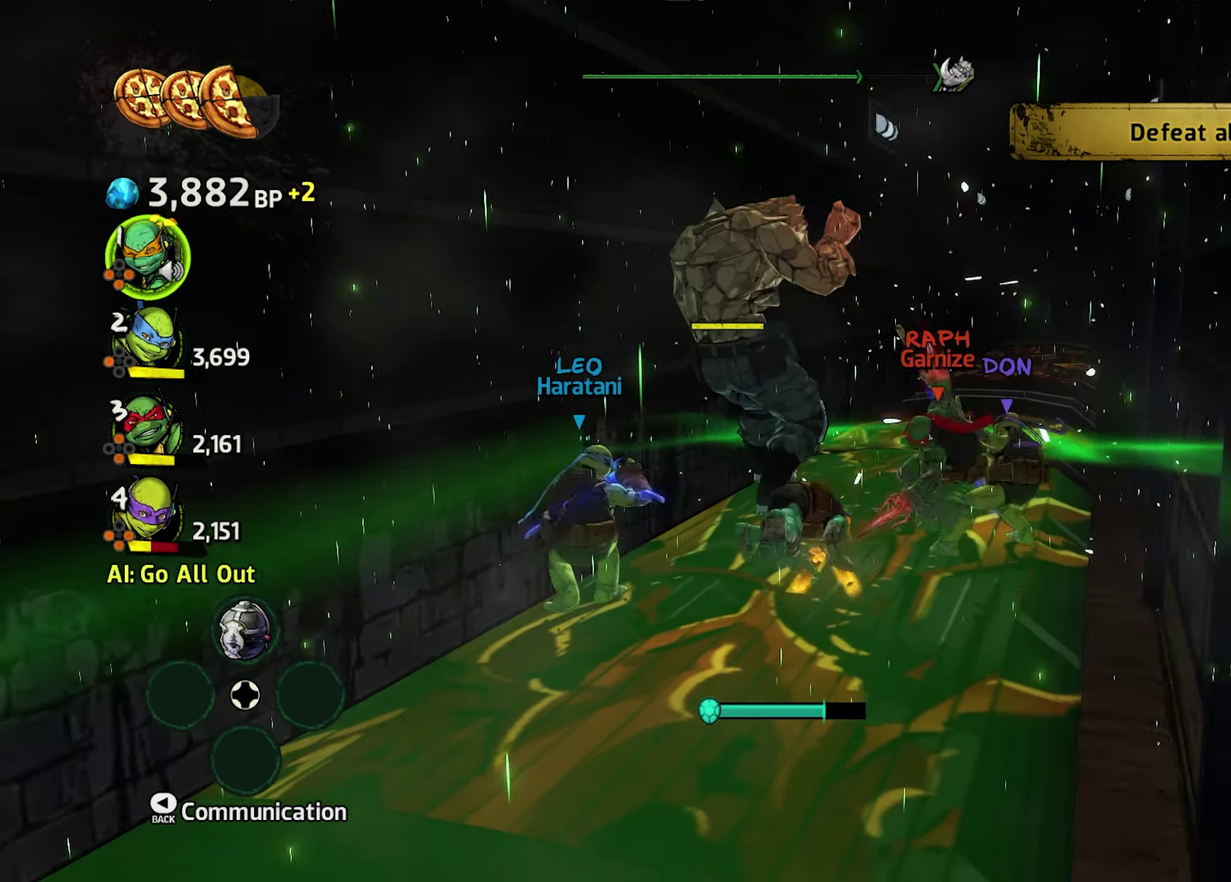
{"buttons": ["A", "B", "X"], "events": []}
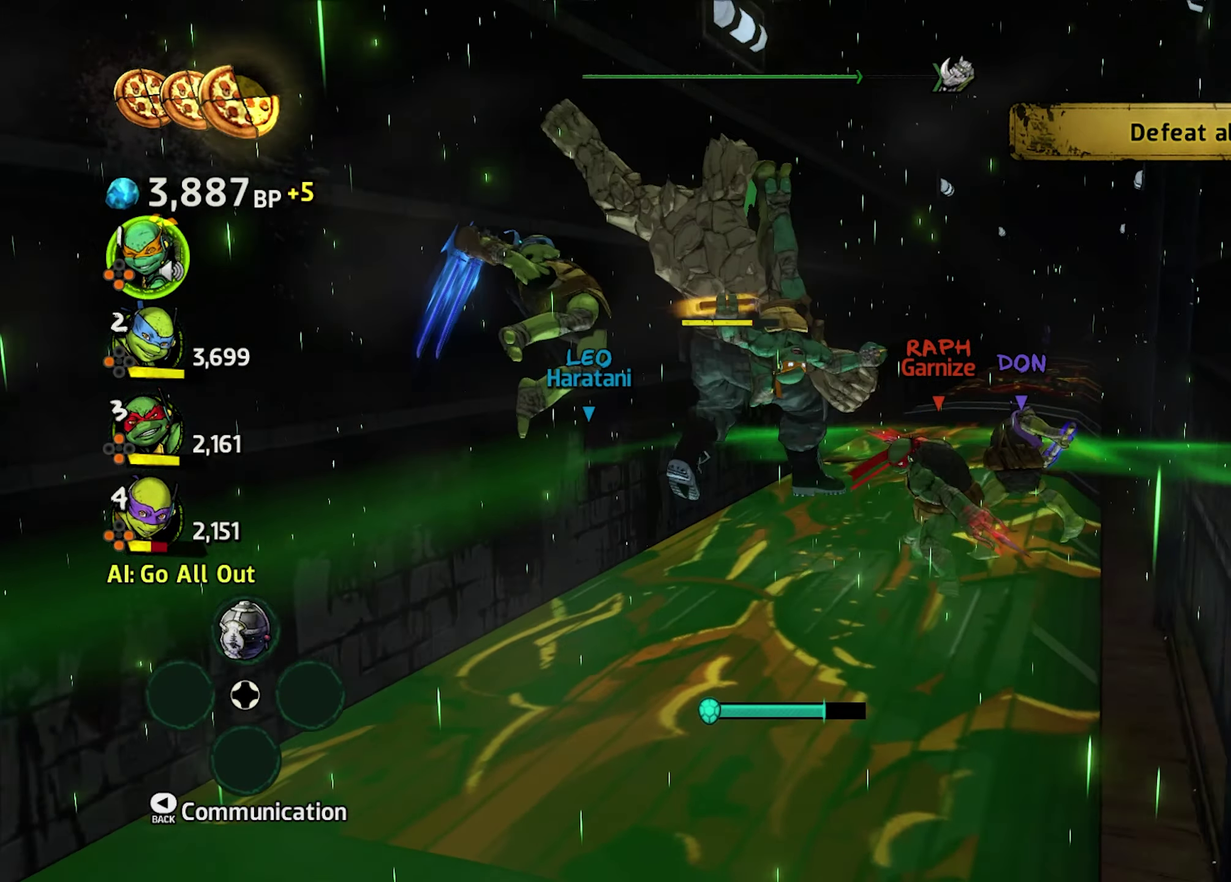
{"buttons": ["A", "B", "X"], "events": []}
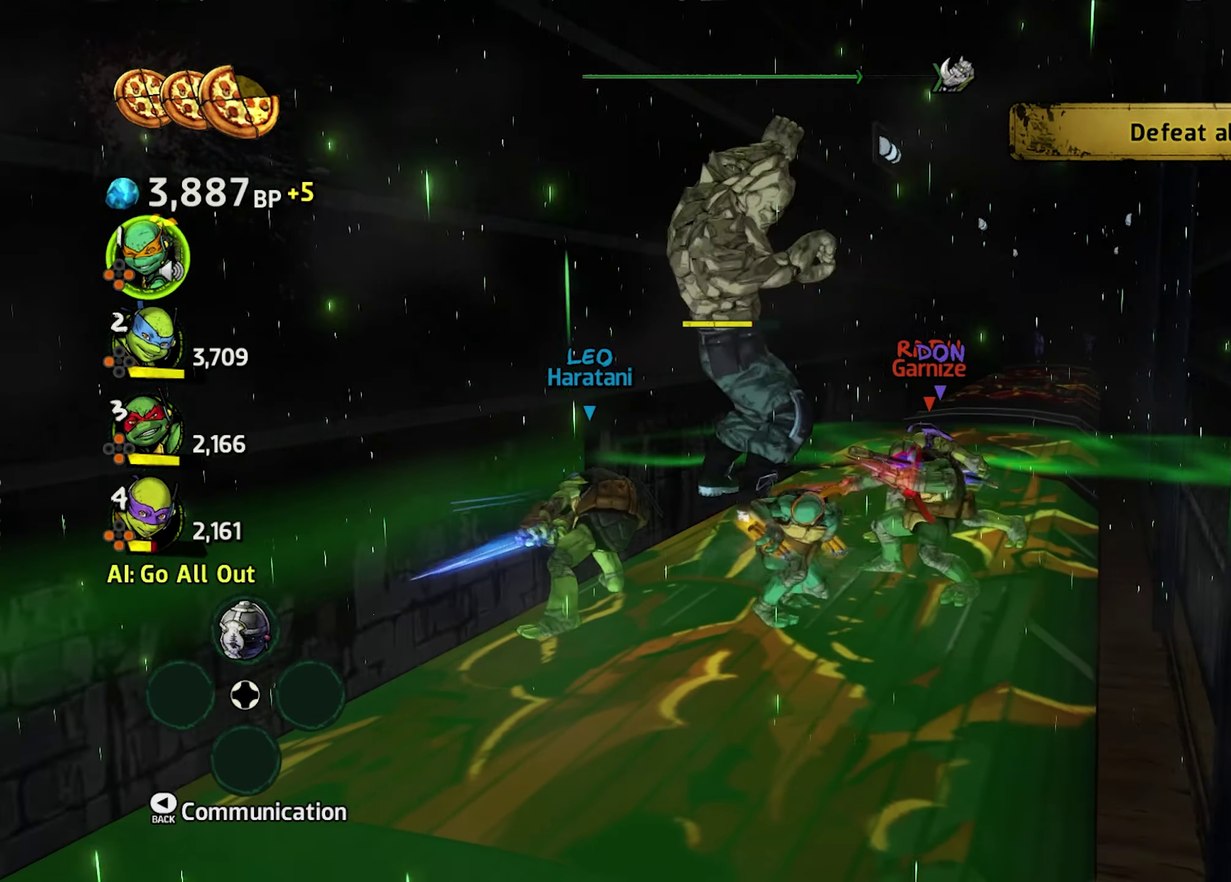
{"buttons": ["A", "B", "X"], "events": []}
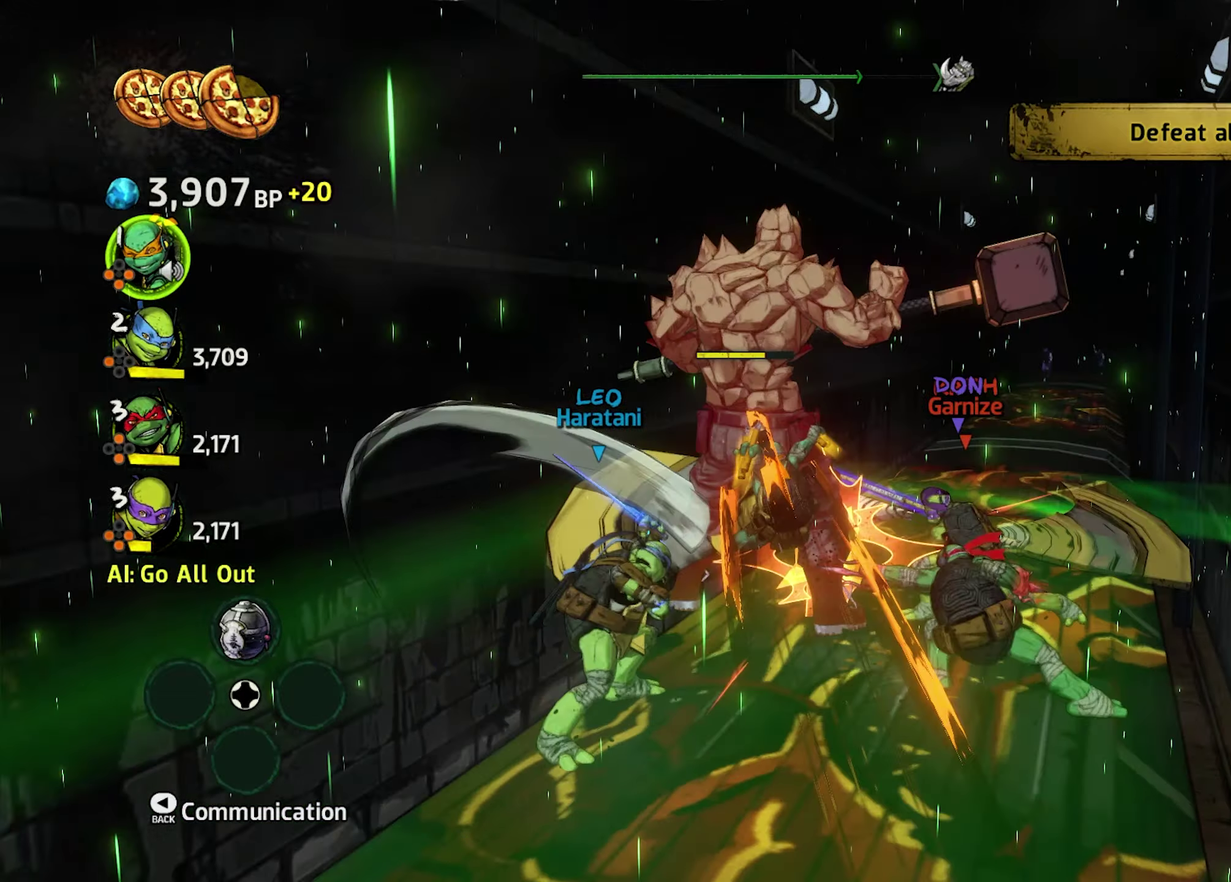
{"buttons": ["A", "B", "X"], "events": []}
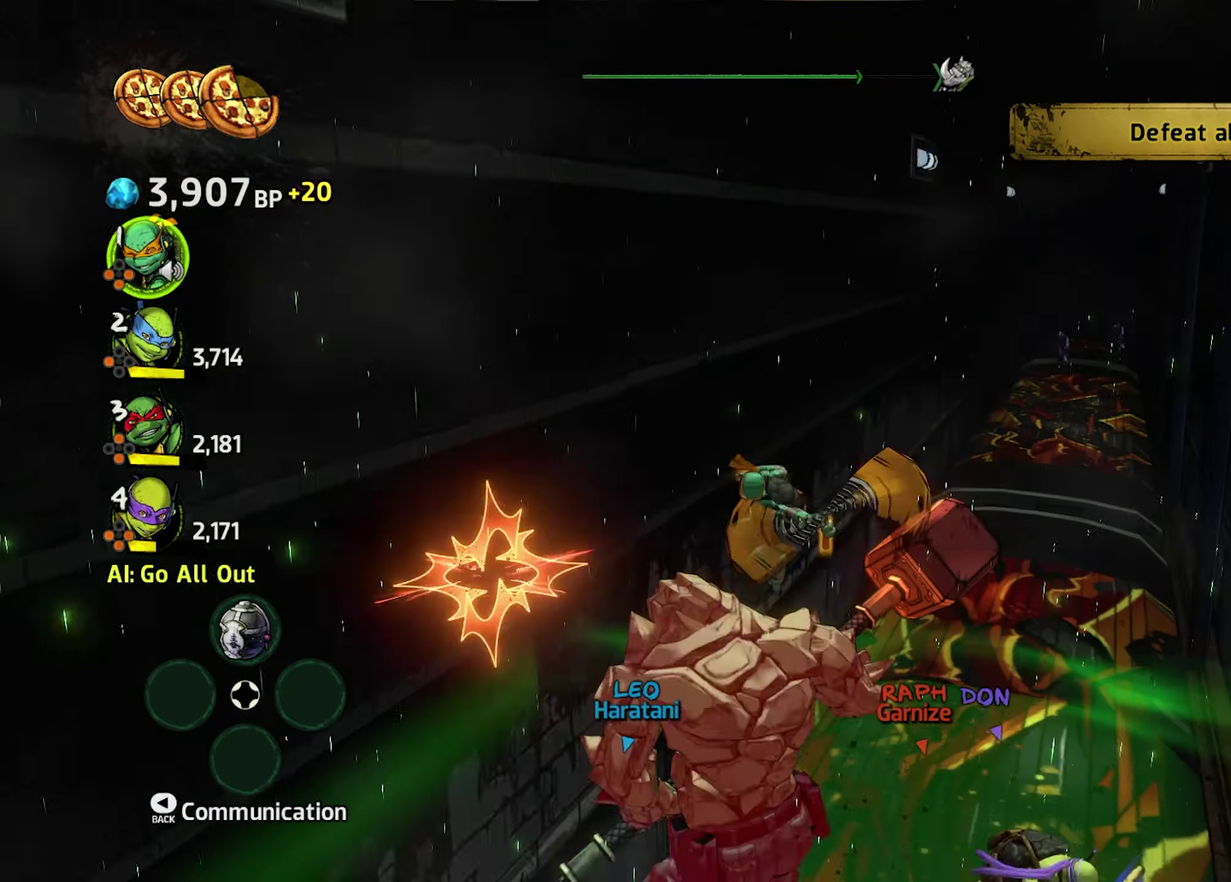
{"buttons": ["A", "B", "X"], "events": []}
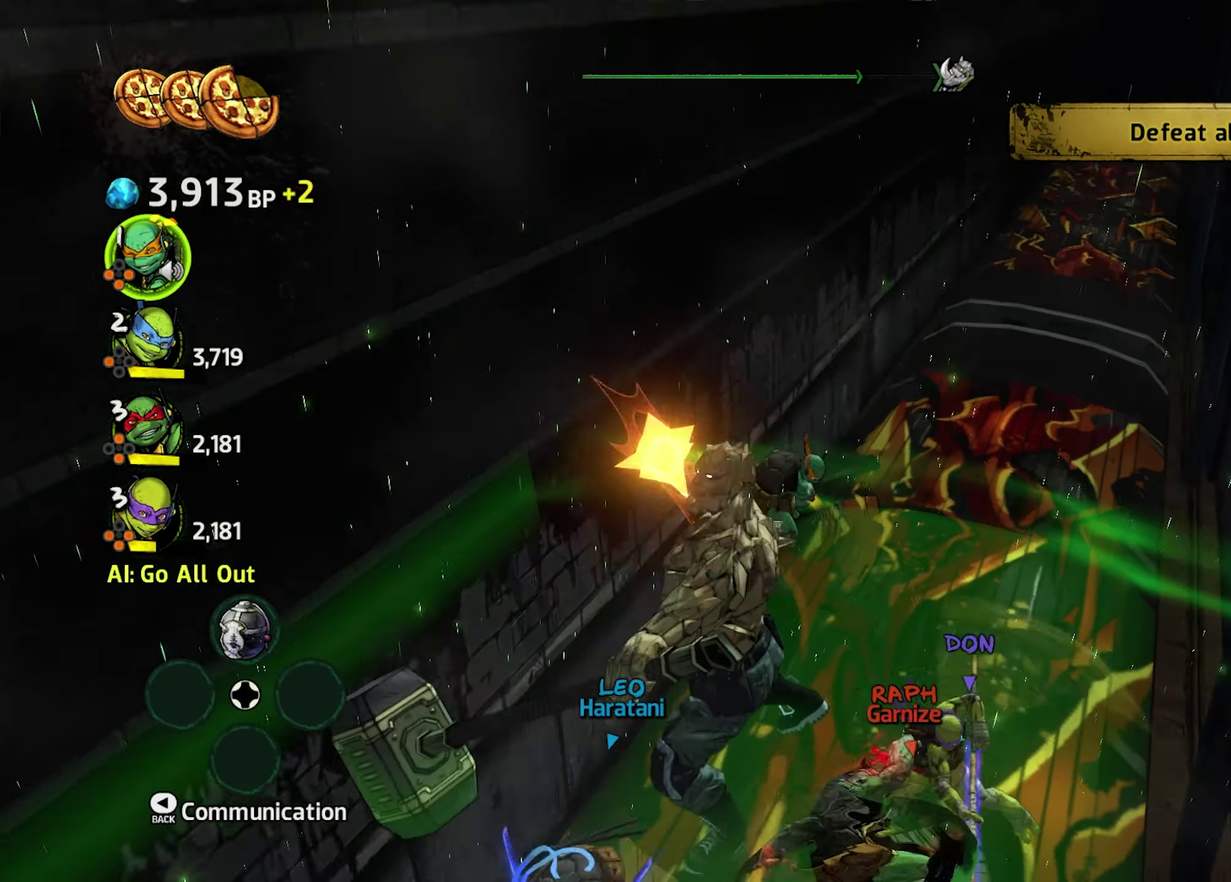
{"buttons": ["A", "B", "X"], "events": []}
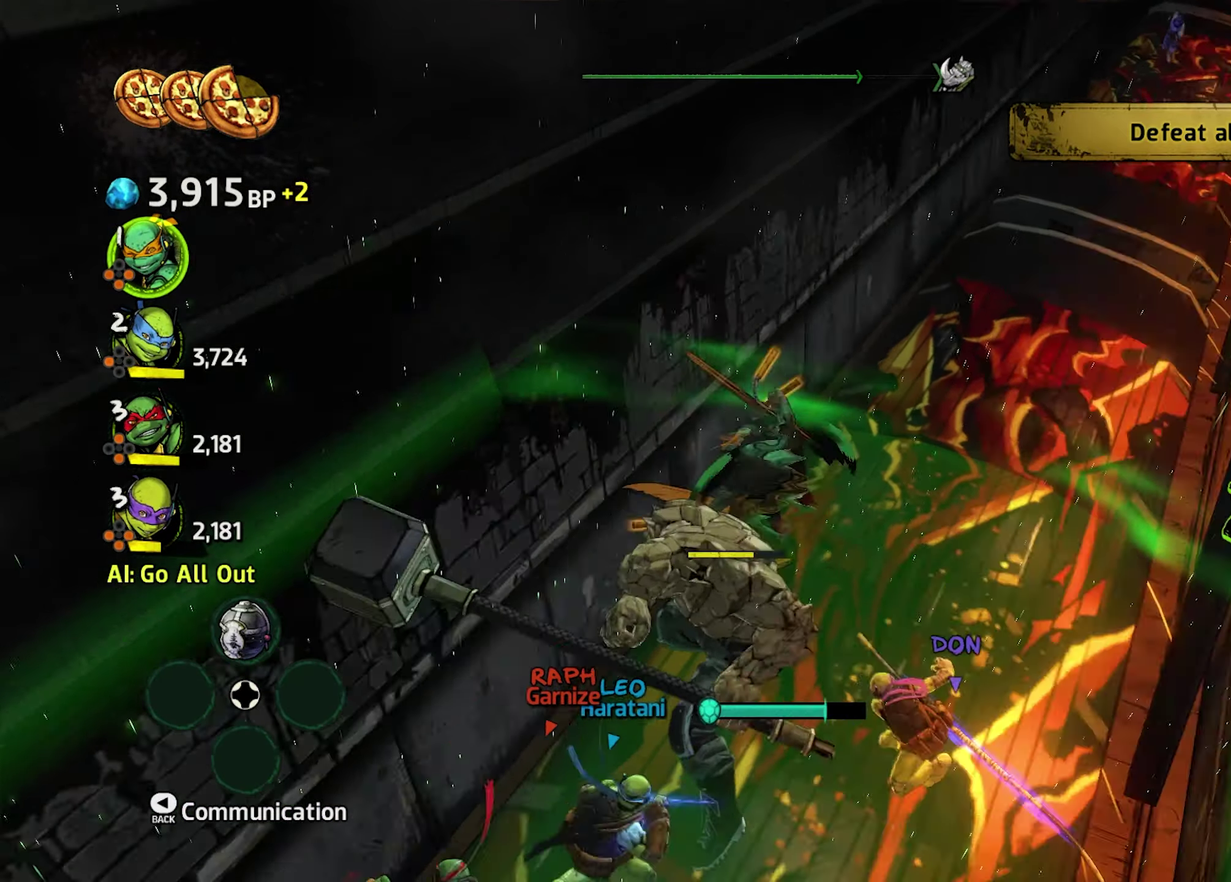
{"buttons": ["A", "B", "X"], "events": []}
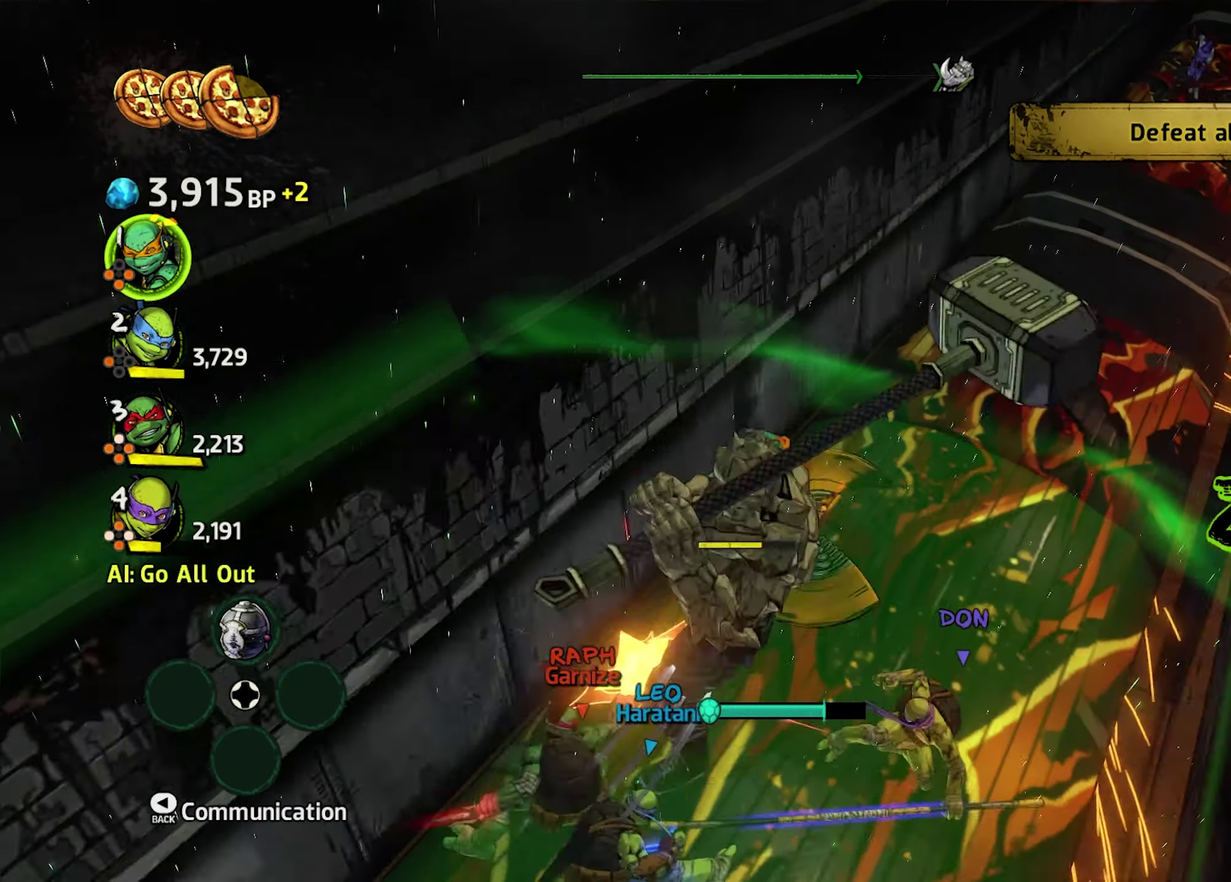
{"buttons": ["A", "B", "X"], "events": []}
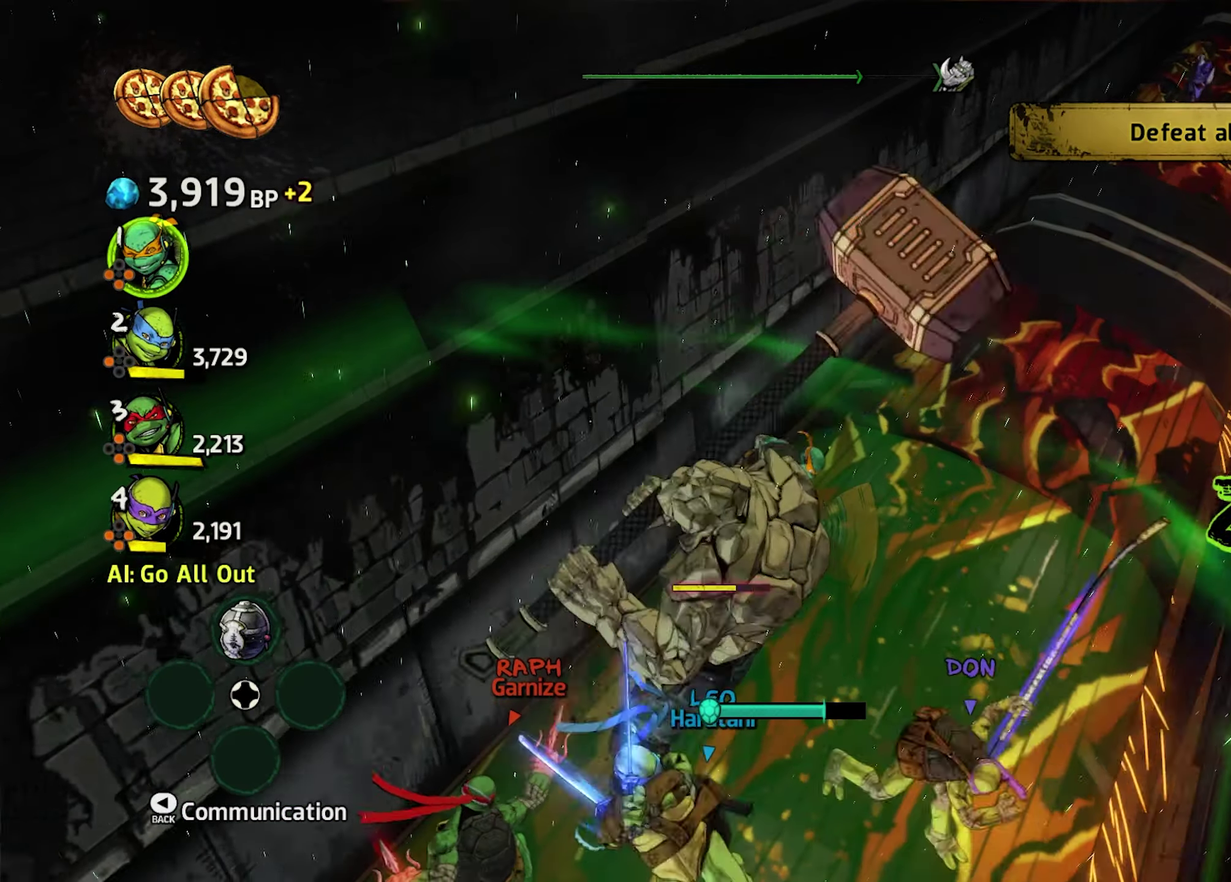
{"buttons": ["A", "B", "X"], "events": []}
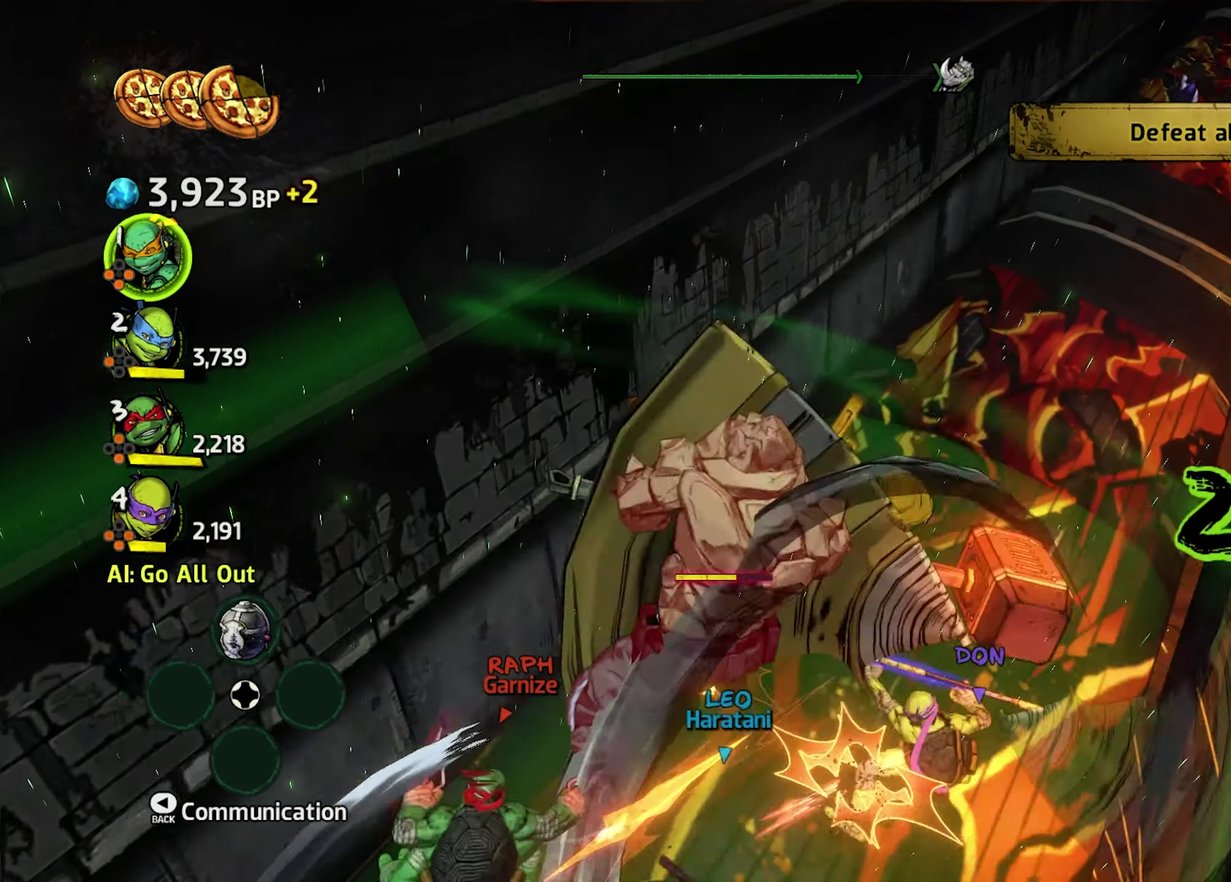
{"buttons": ["A", "B", "X"], "events": []}
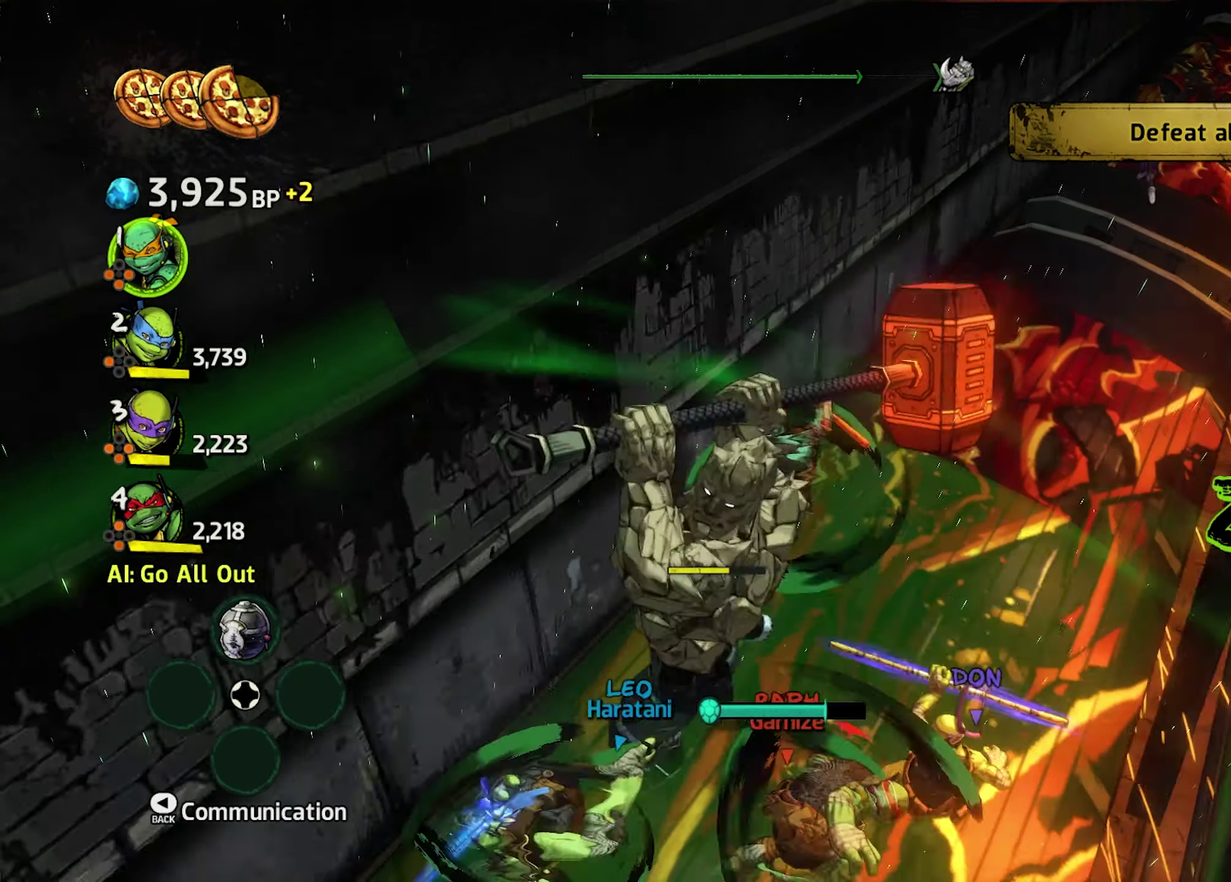
{"buttons": ["A", "B", "X"], "events": []}
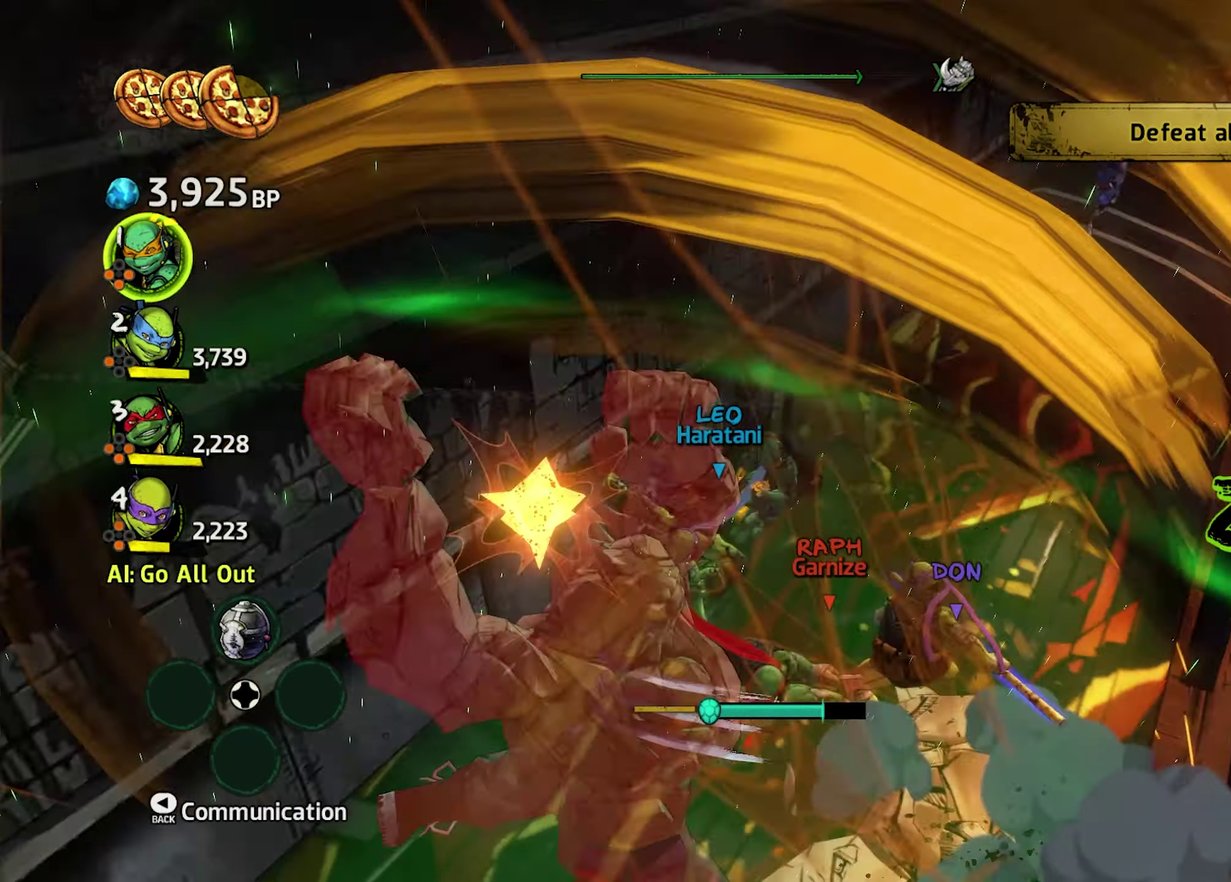
{"buttons": ["A", "B", "X"], "events": []}
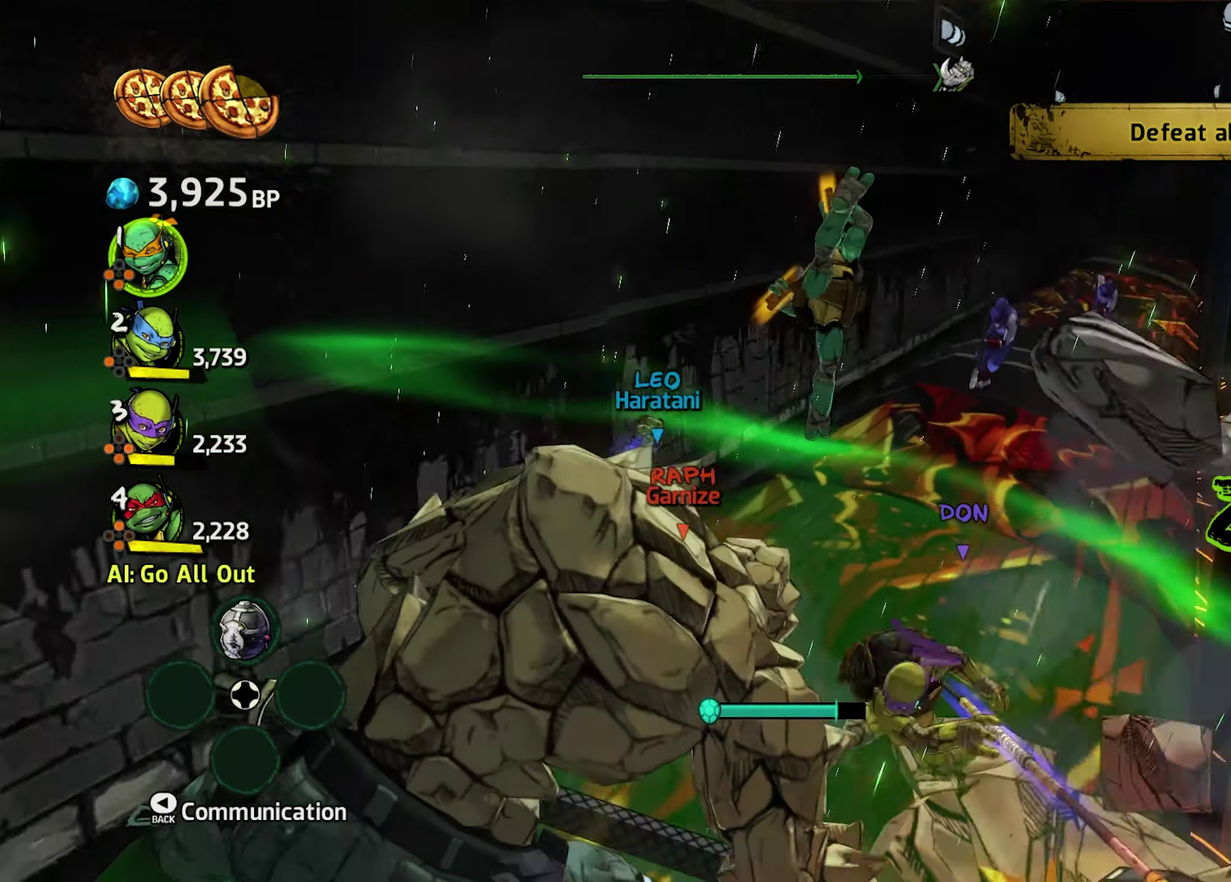
{"buttons": ["A", "B", "X"], "events": []}
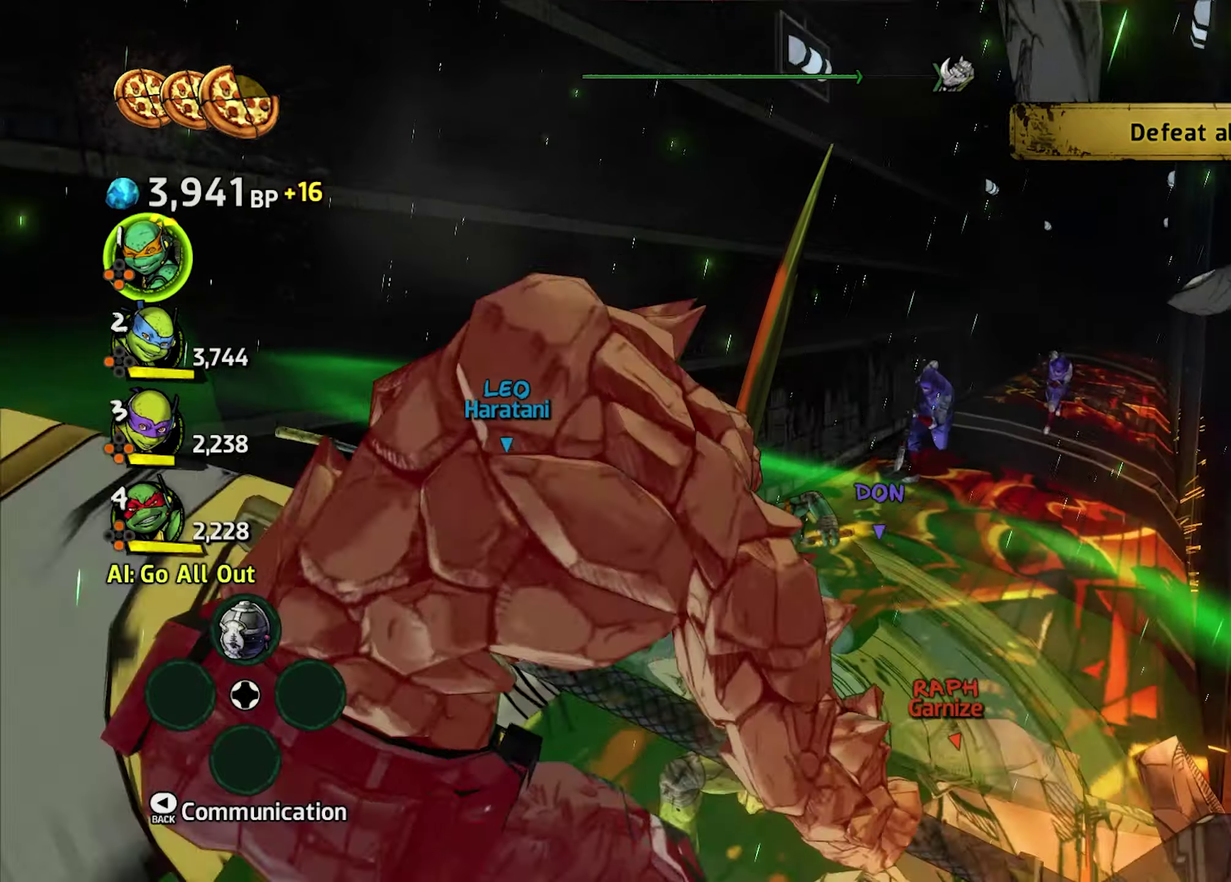
{"buttons": ["A", "B", "X"], "events": []}
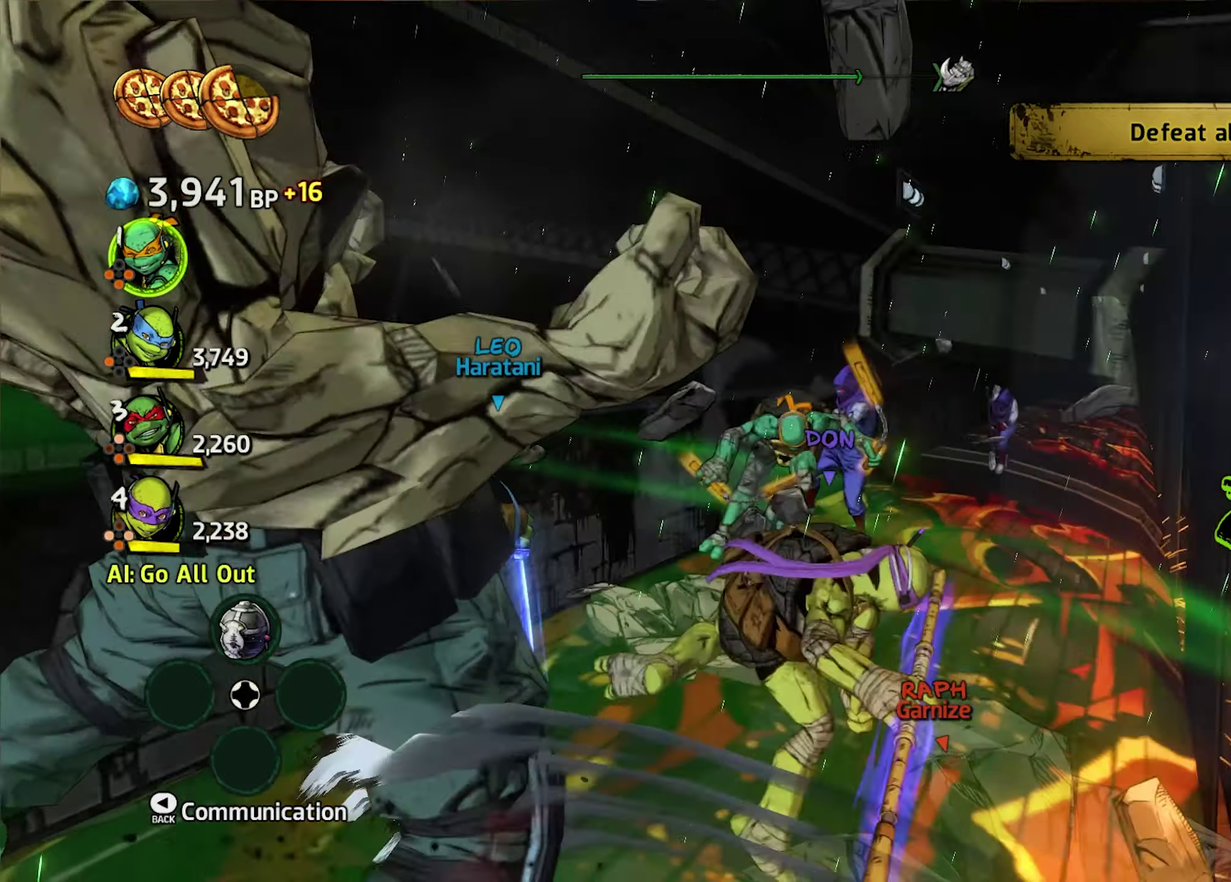
{"buttons": ["A", "B", "X"], "events": []}
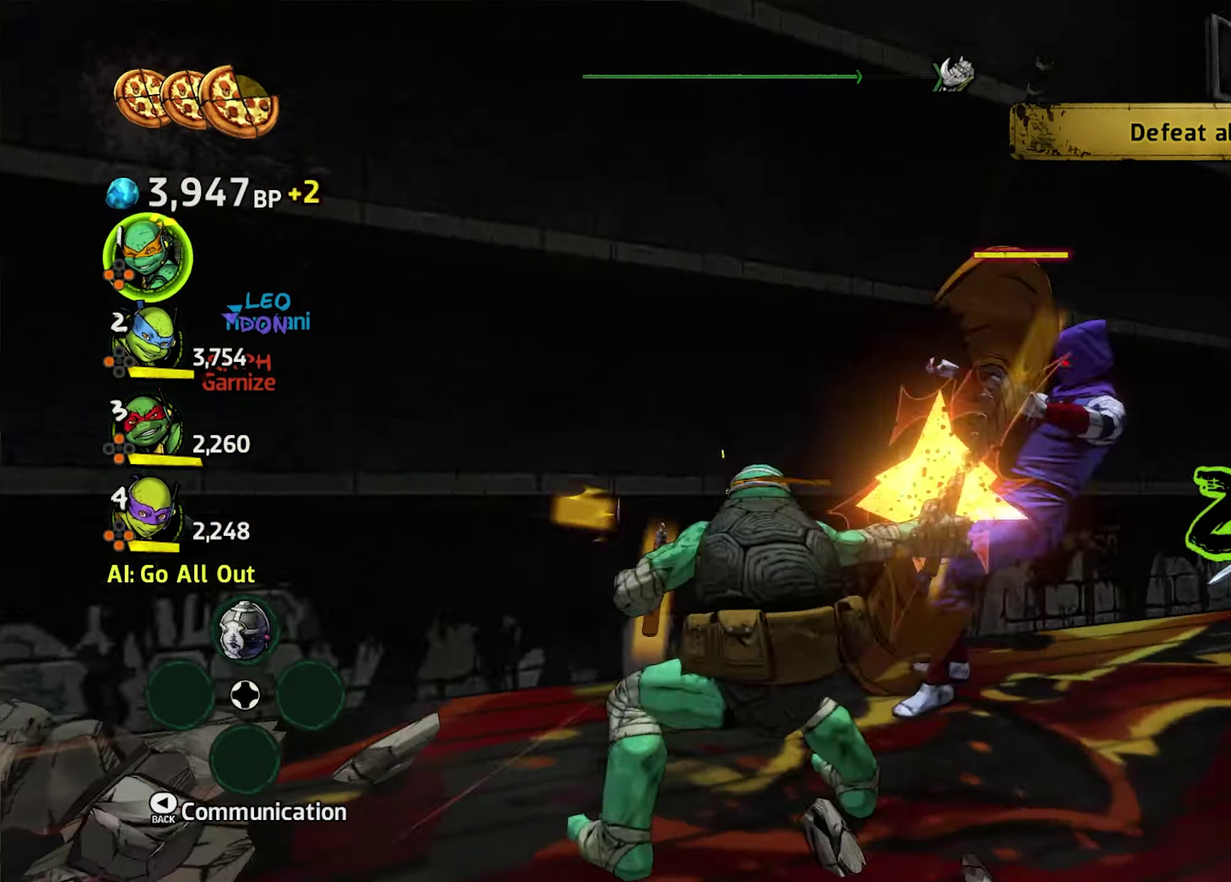
{"buttons": ["A", "B", "X"], "events": []}
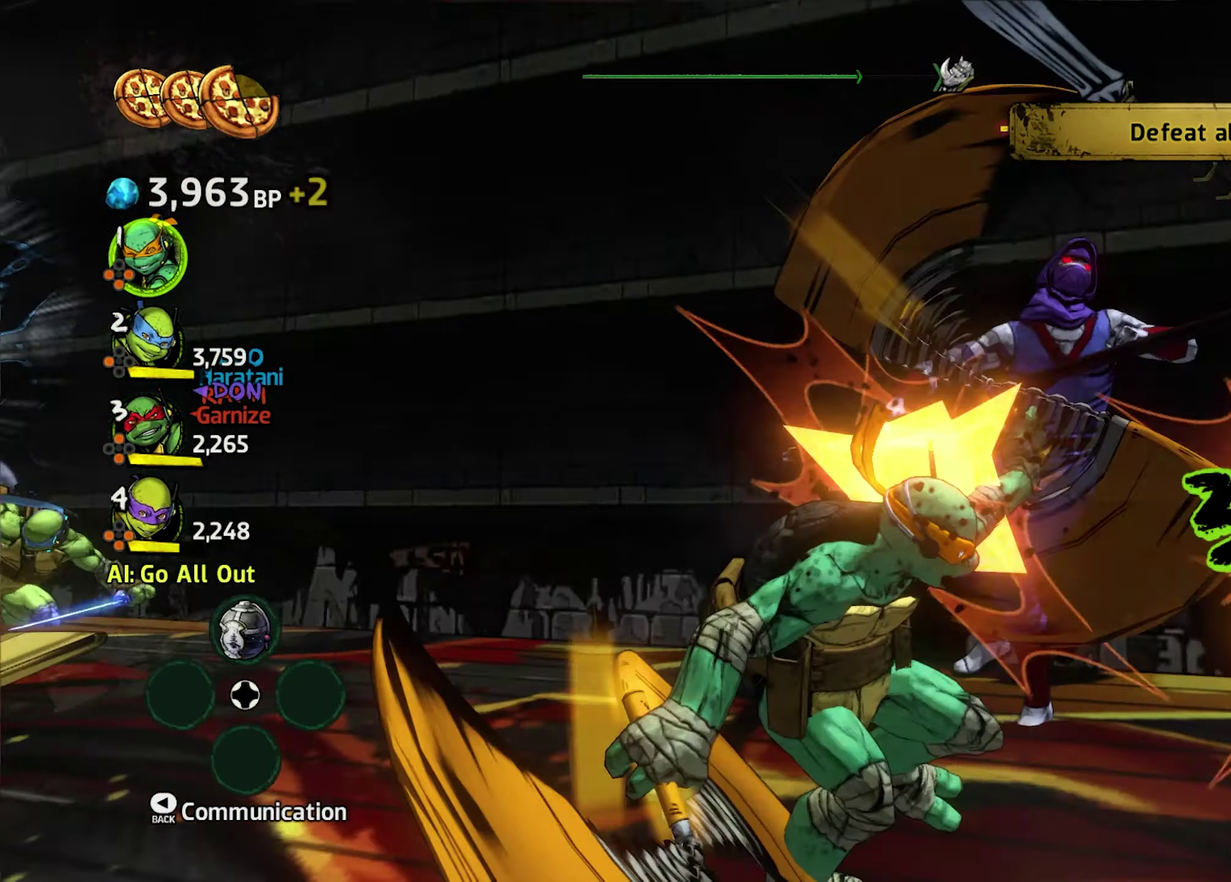
{"buttons": ["A", "B", "X"], "events": []}
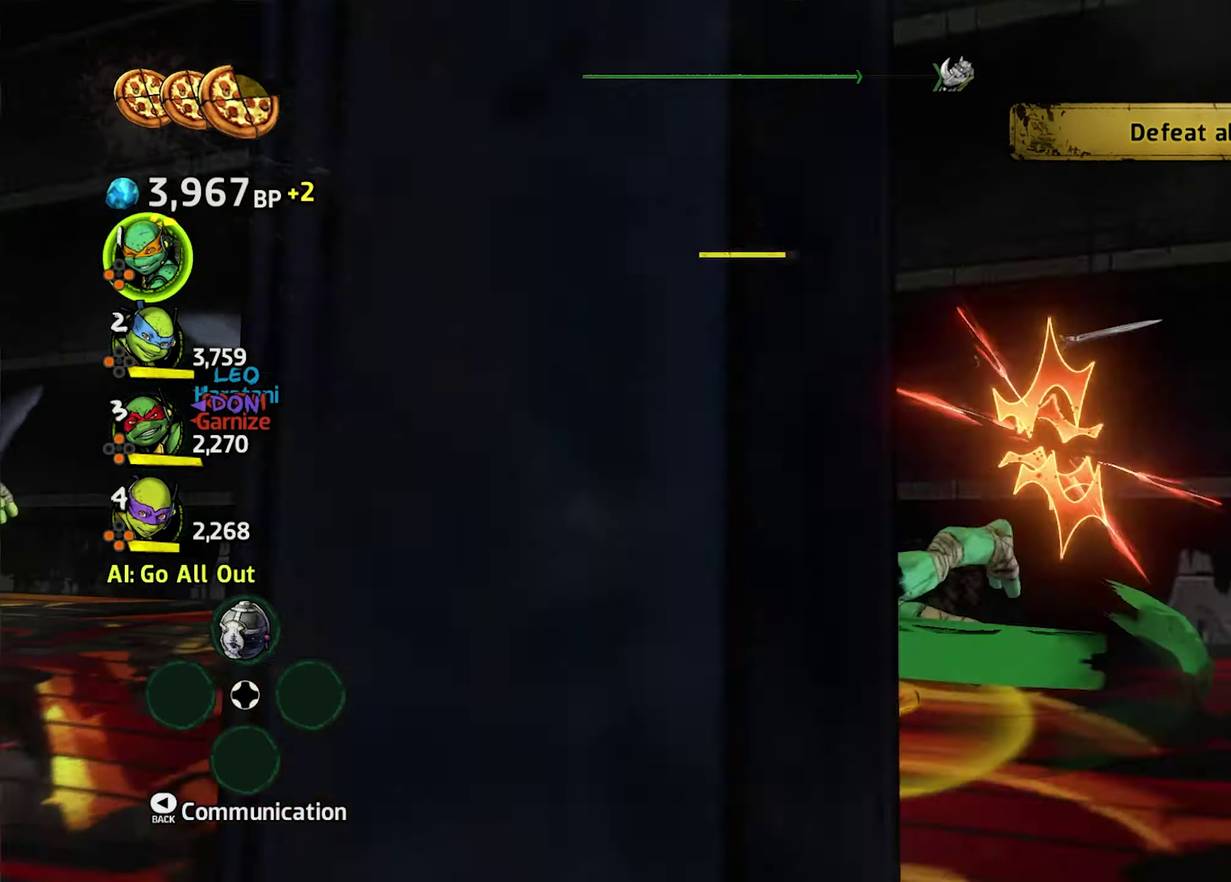
{"buttons": ["A", "B", "X"], "events": []}
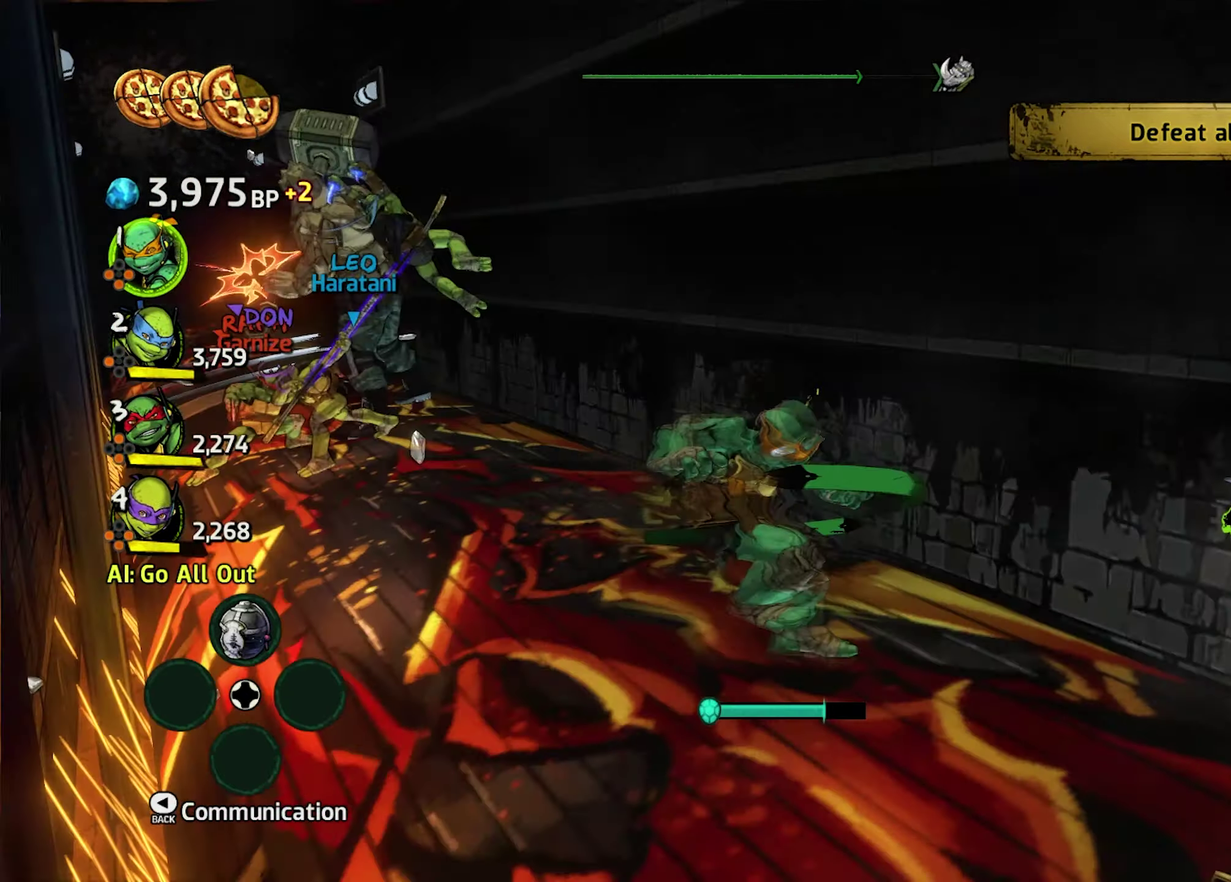
{"buttons": ["A", "B", "X"], "events": []}
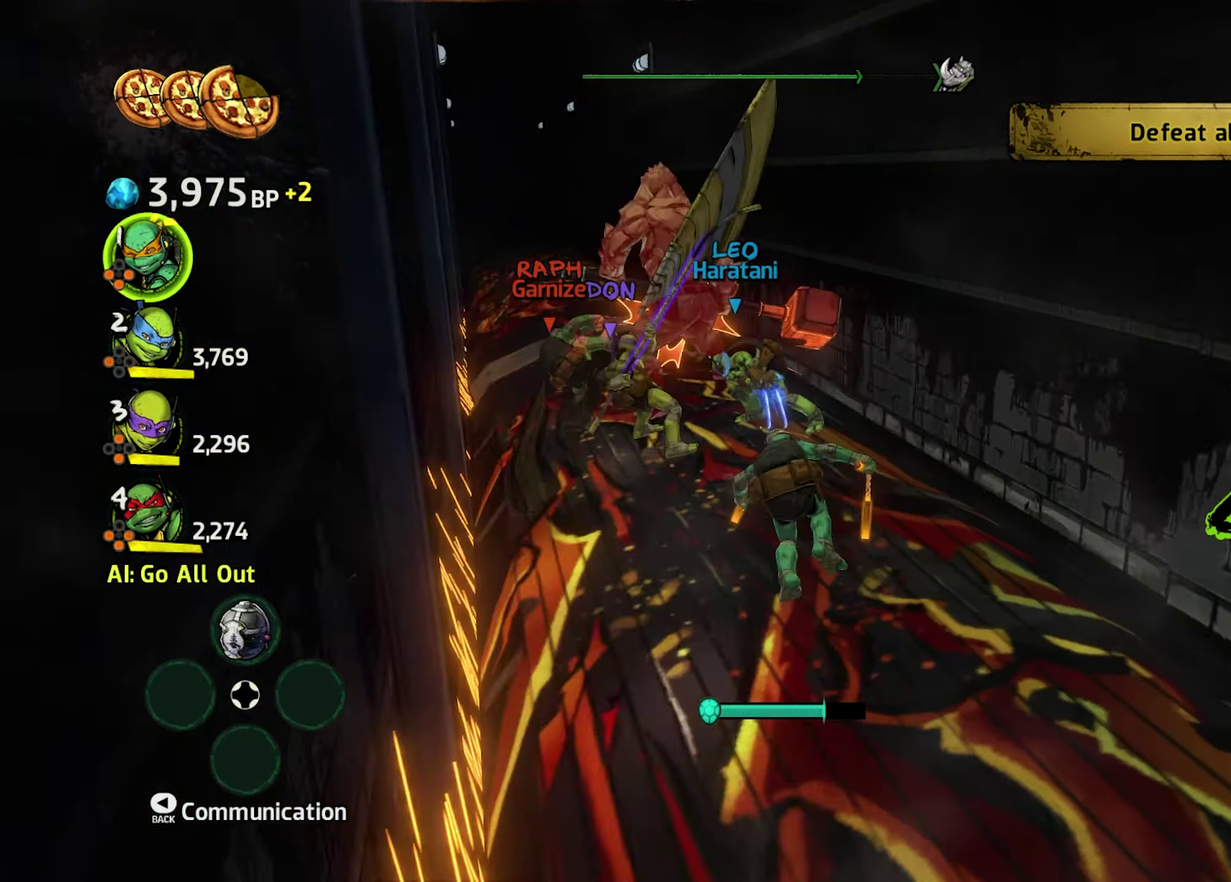
{"buttons": ["A", "B", "X"], "events": []}
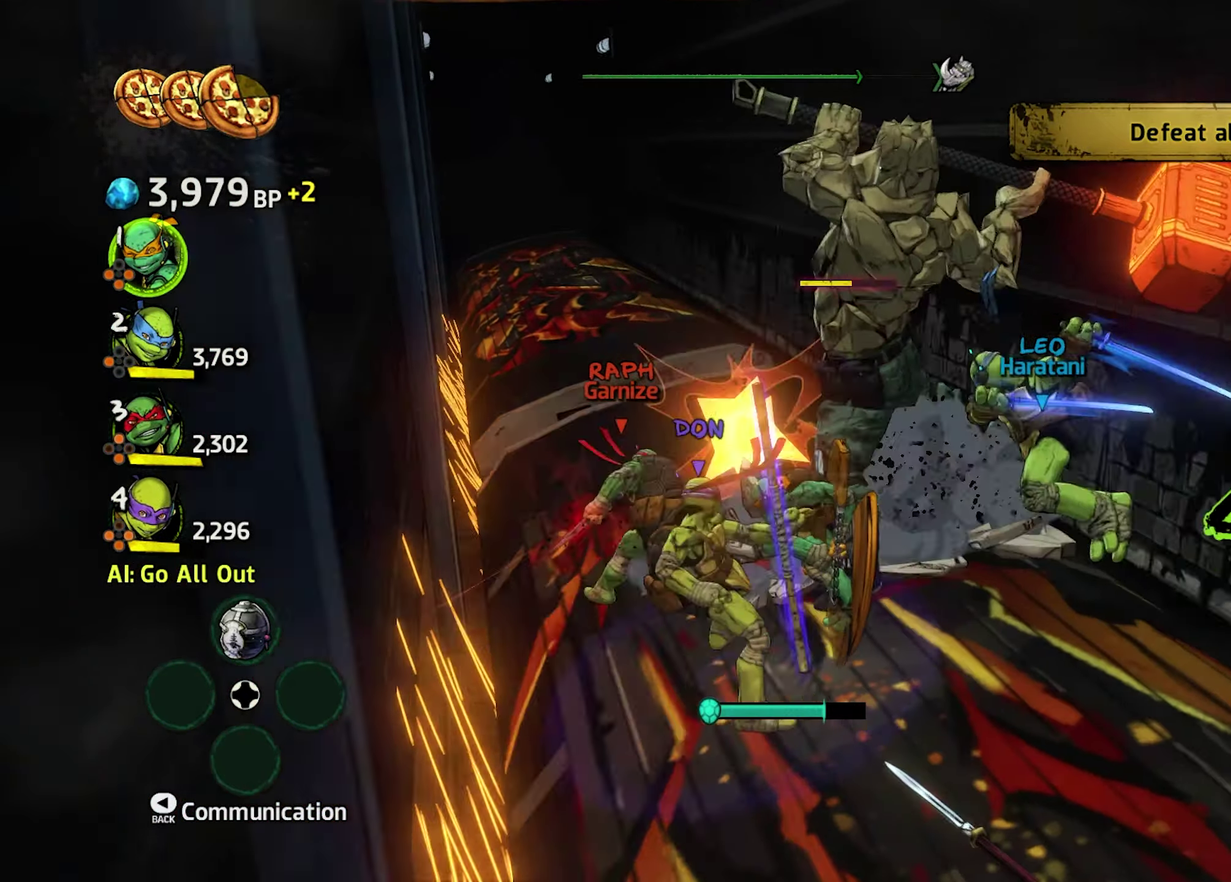
{"buttons": ["A", "B", "X"], "events": []}